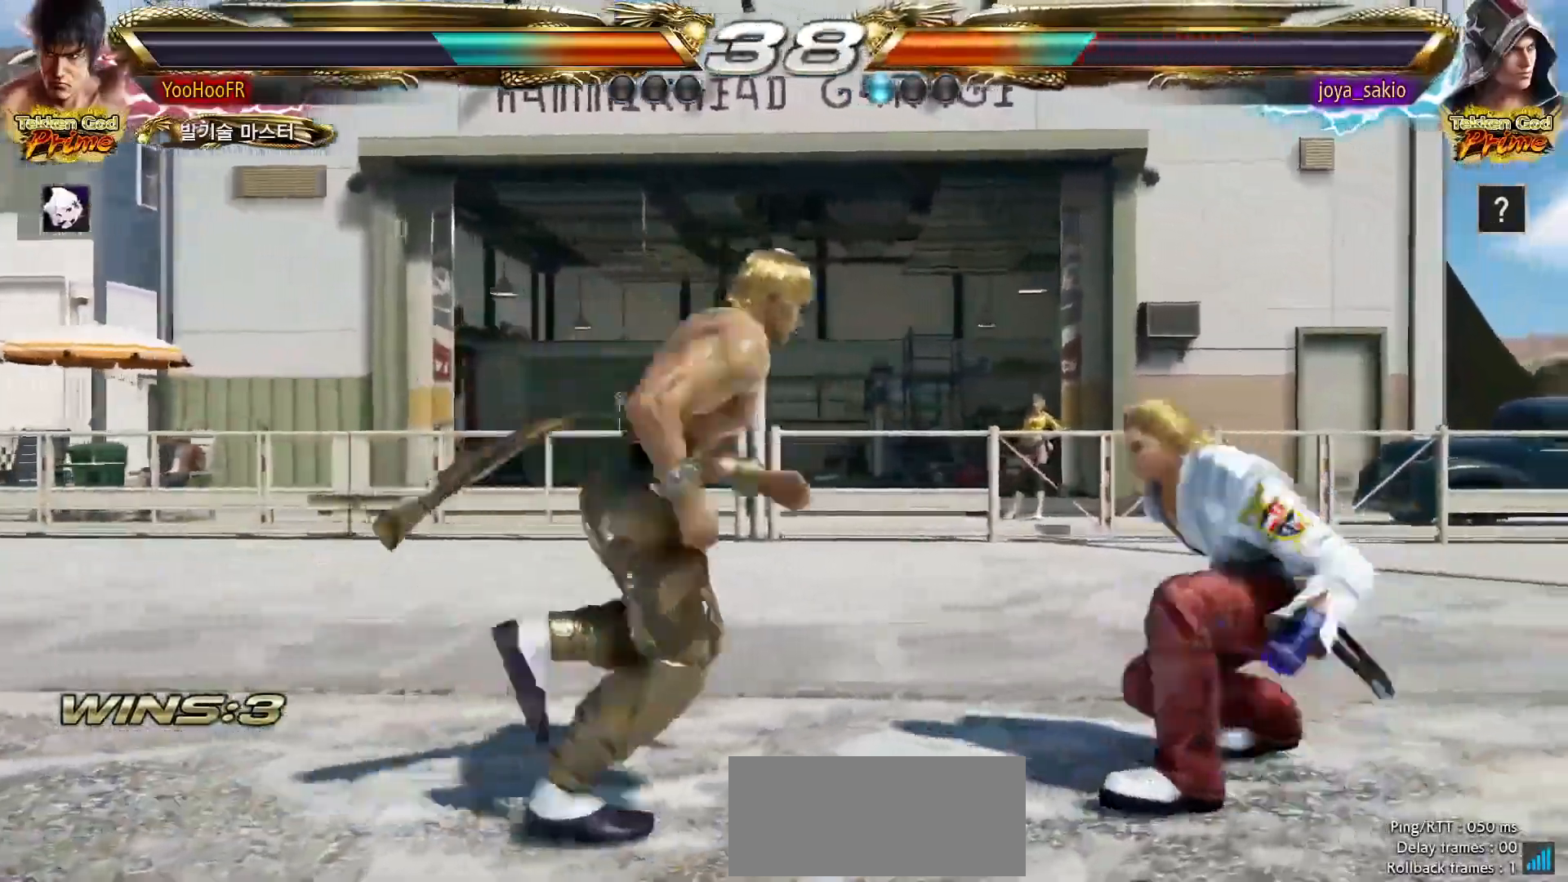
Gameplay with a controller (arcade stick); each line is a JSON object with the inputs held at the frame after it. "events" lists button and stick changes between this image and that frame as [ms after this image, input, new state], when the widget could be followed in between. Not read: L3 R3.
{"buttons": [], "left_stick": "up-right", "events": [[17, "CROSS", "up"], [50, "left_stick", "up-right"], [117, "CIRCLE", "down"], [333, "CIRCLE", "up"]]}
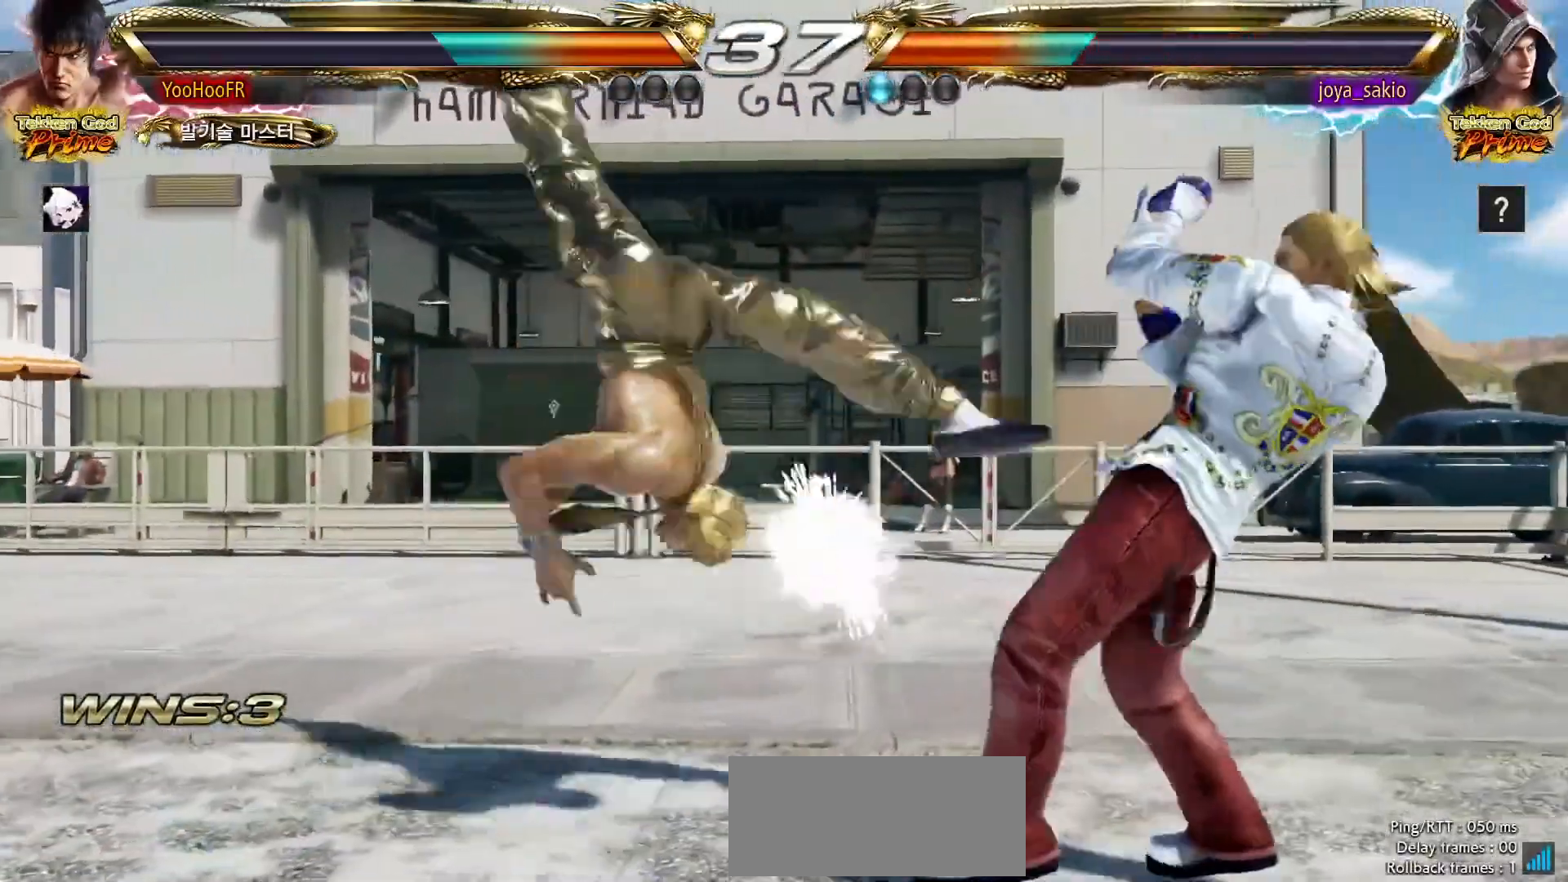
{"buttons": [], "left_stick": "left", "events": [[17, "left_stick", "center"], [100, "left_stick", "left"]]}
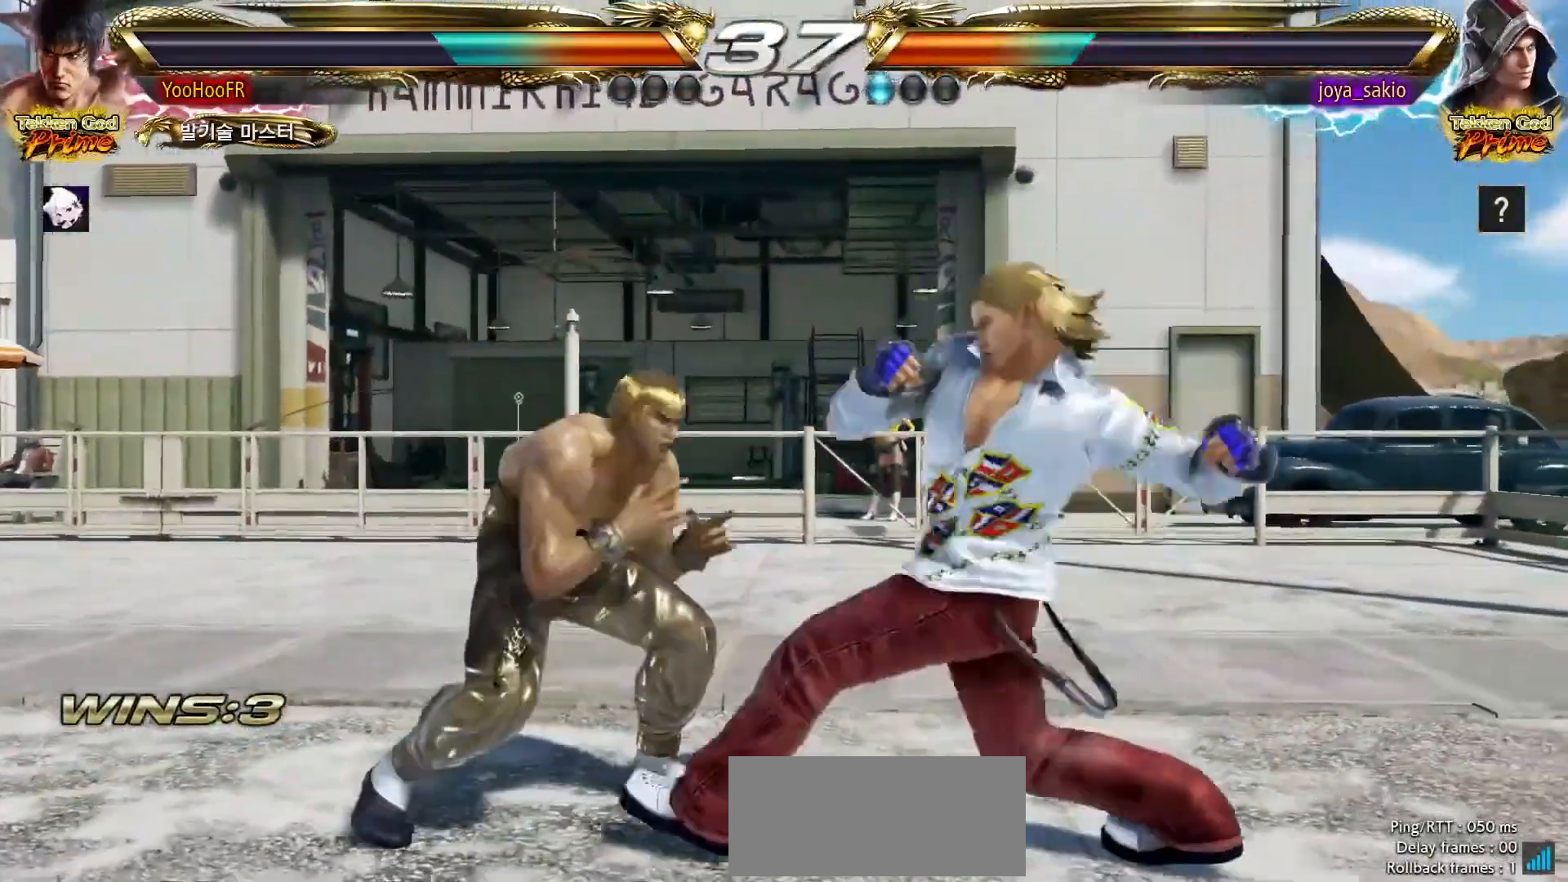
{"buttons": ["CIRCLE"], "left_stick": "center", "events": [[267, "left_stick", "center"], [500, "CIRCLE", "down"]]}
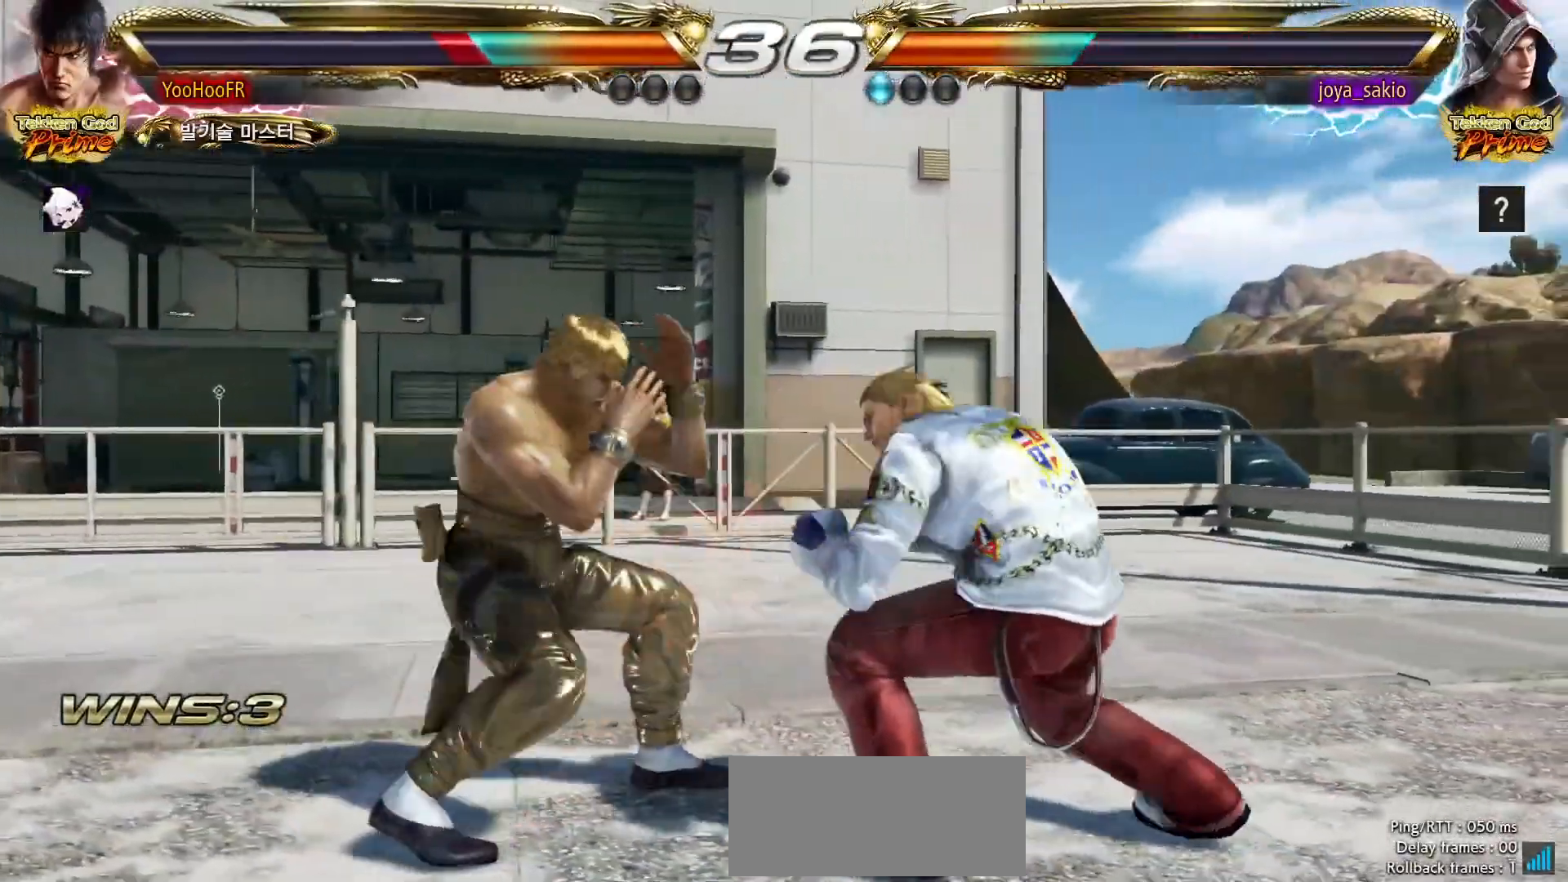
{"buttons": [], "left_stick": "right", "events": [[150, "CROSS", "down"], [167, "CIRCLE", "up"], [200, "left_stick", "left"], [233, "CROSS", "up"], [417, "left_stick", "center"], [467, "left_stick", "right"]]}
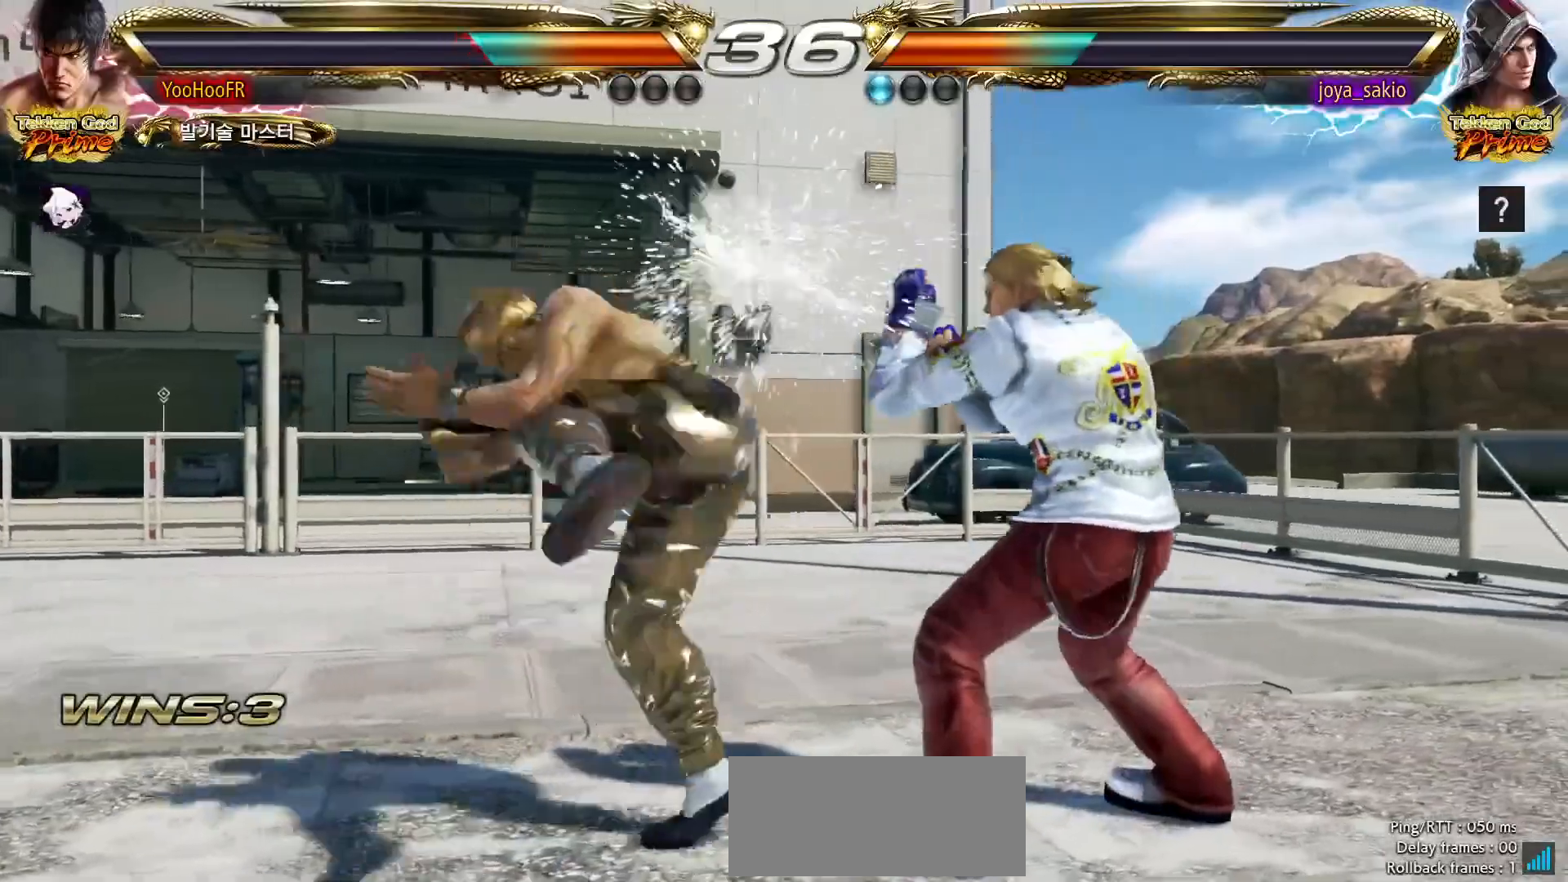
{"buttons": ["TRIANGLE"], "left_stick": "left"}
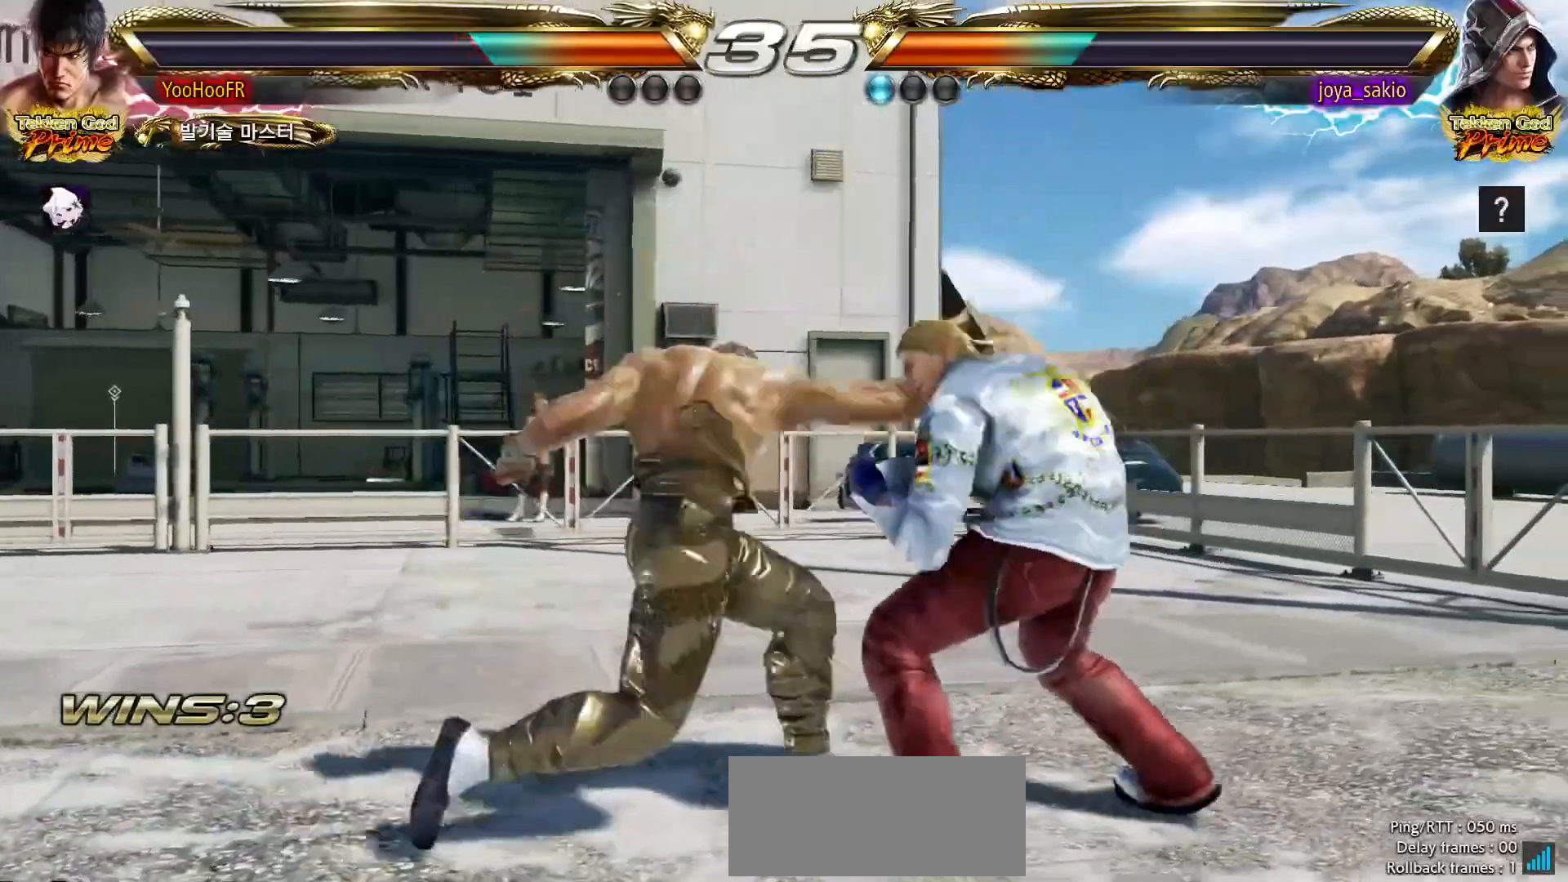
{"buttons": [], "left_stick": "center"}
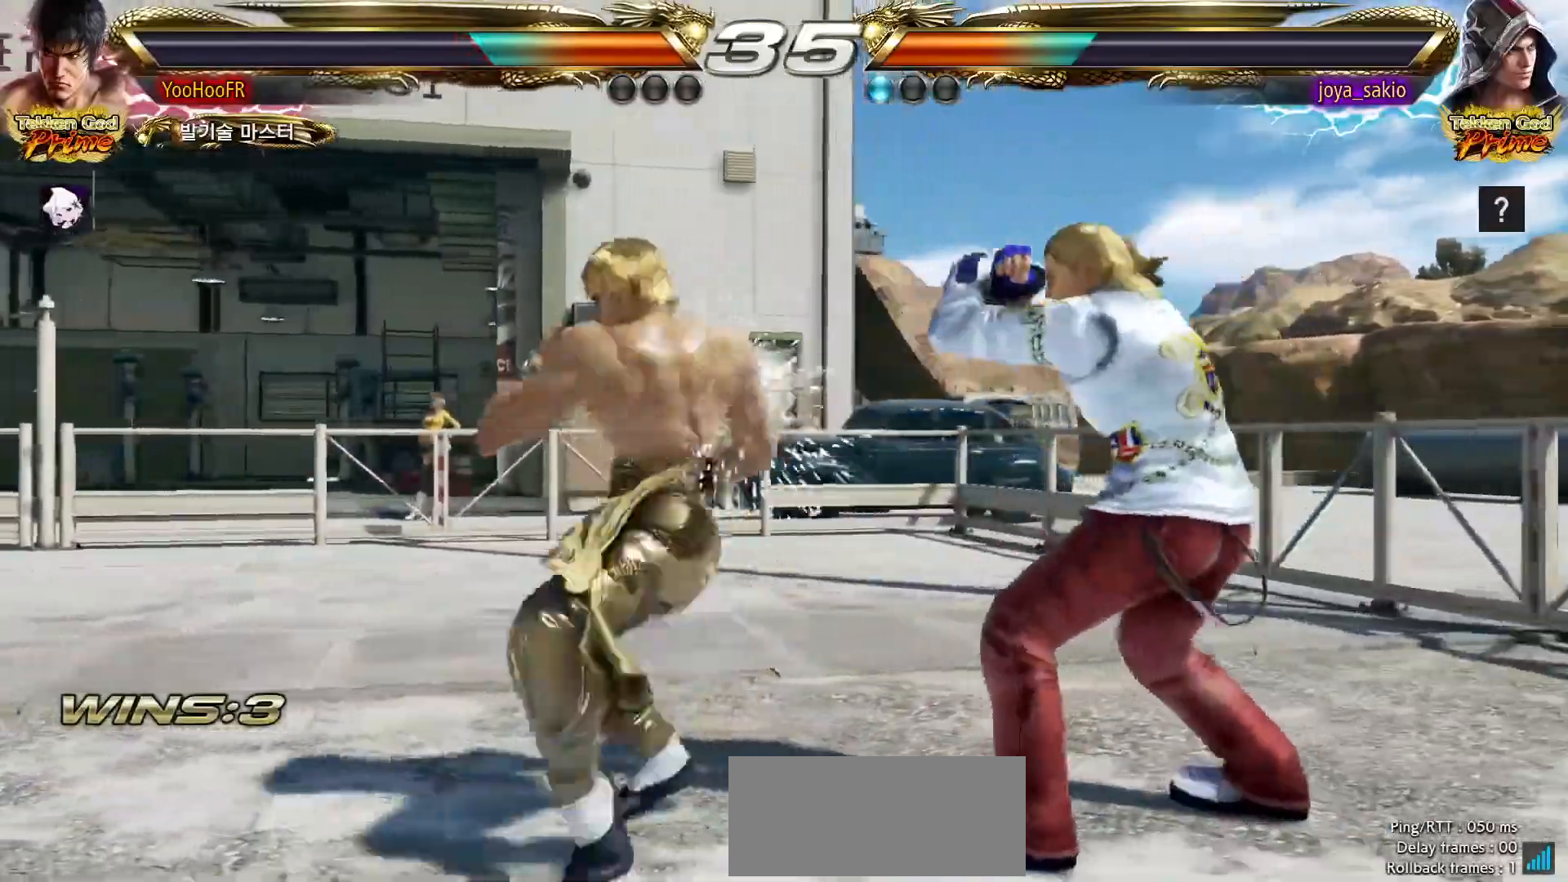
{"buttons": [], "left_stick": "down-right", "events": [[217, "TRIANGLE", "down"], [317, "TRIANGLE", "up"], [383, "left_stick", "down-right"]]}
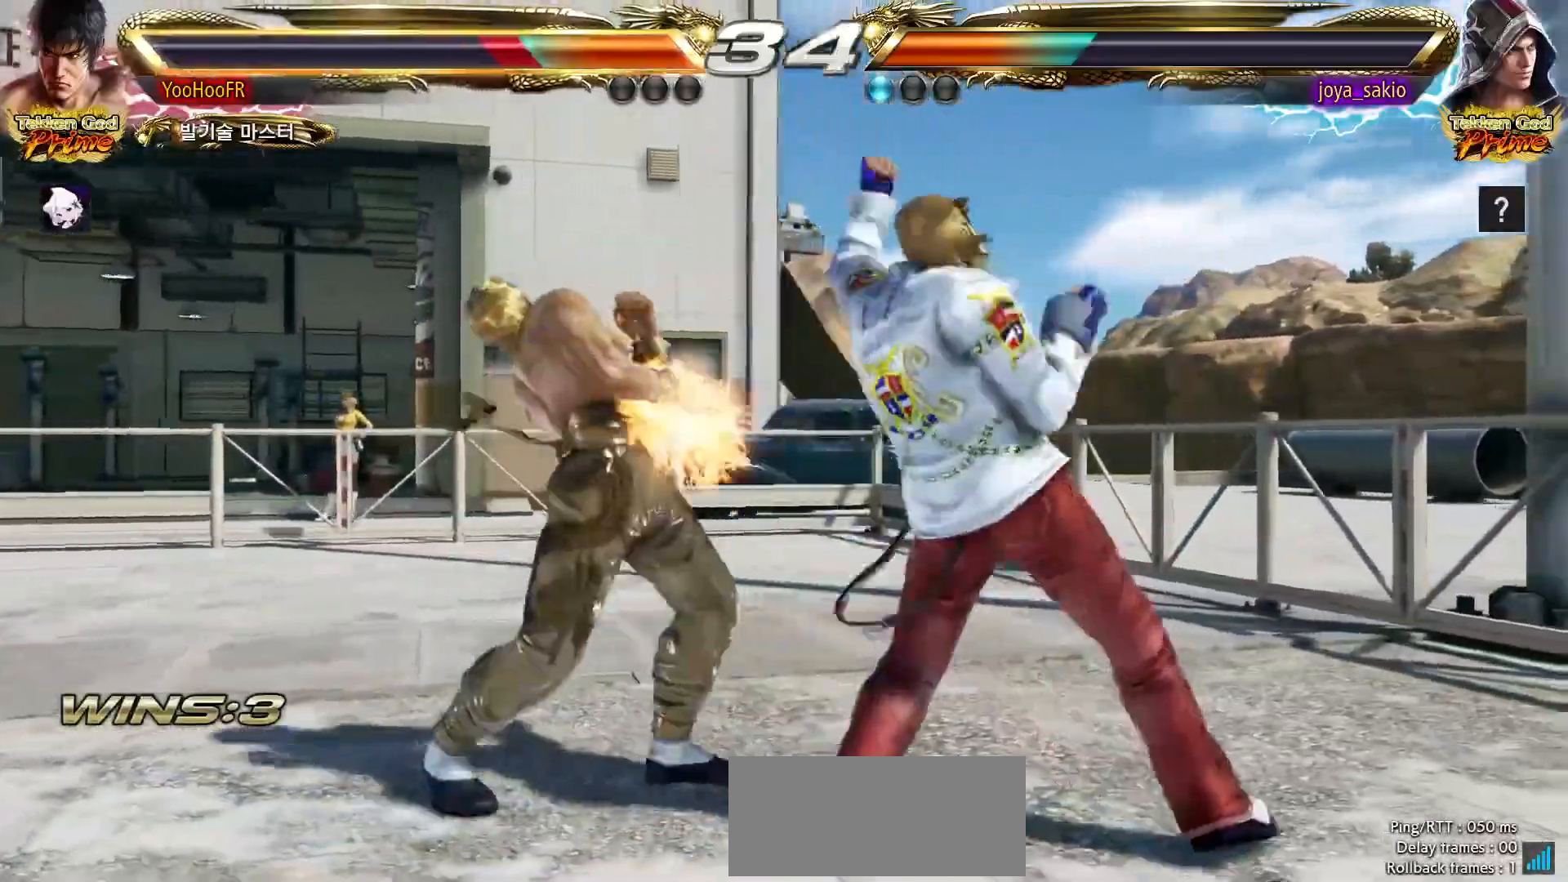
{"buttons": [], "left_stick": "center", "events": [[50, "left_stick", "left"], [417, "left_stick", "center"]]}
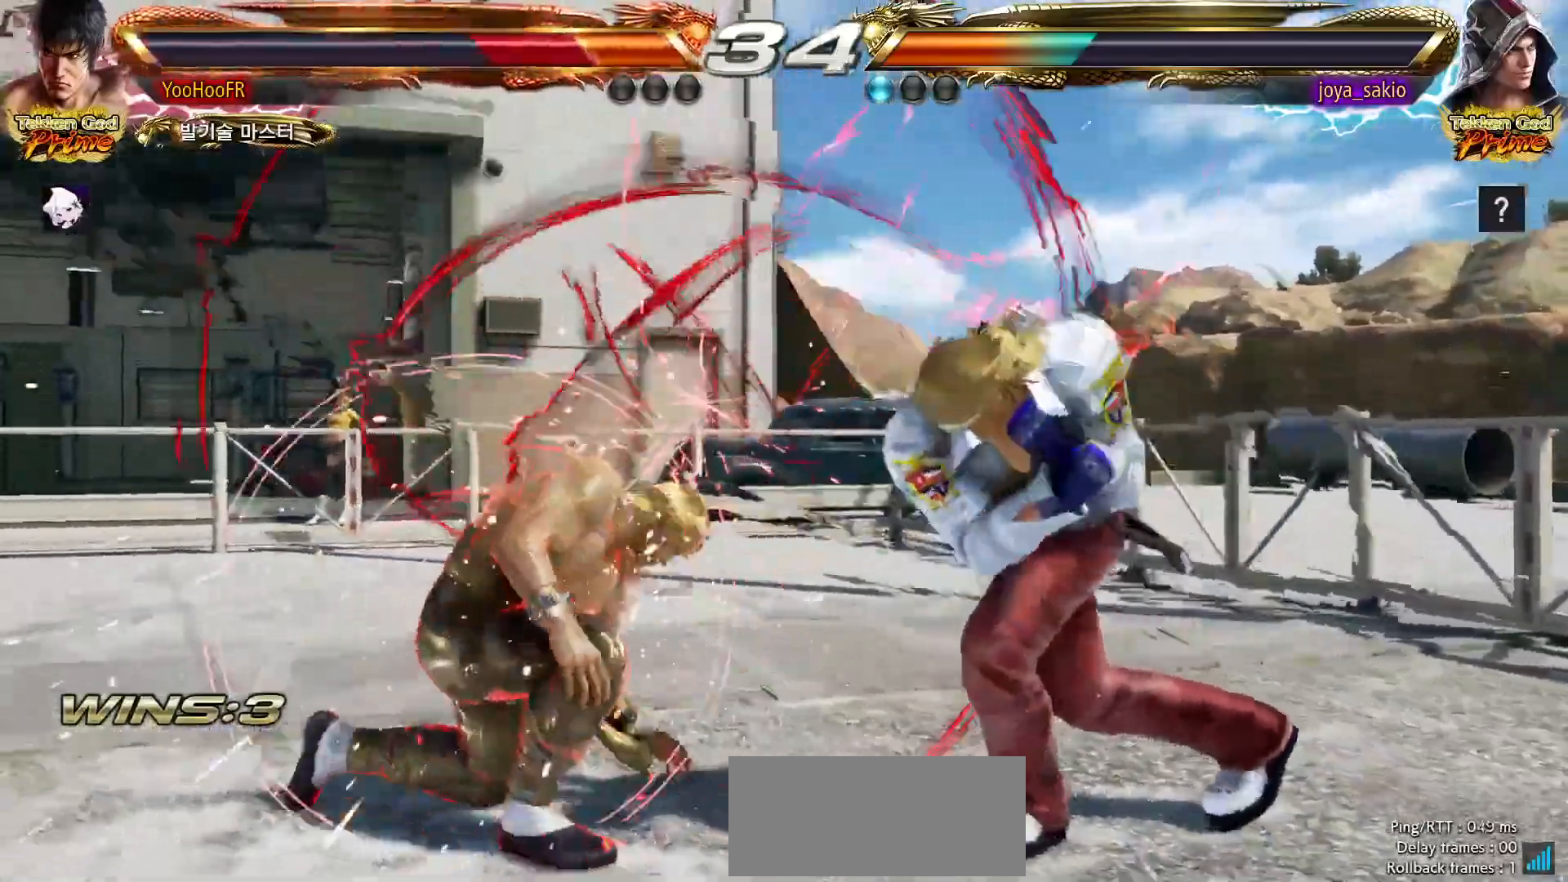
{"buttons": ["SQUARE"], "left_stick": "center", "events": [[67, "left_stick", "left"], [150, "left_stick", "center"], [233, "left_stick", "left"], [417, "left_stick", "center"], [433, "SQUARE", "down"]]}